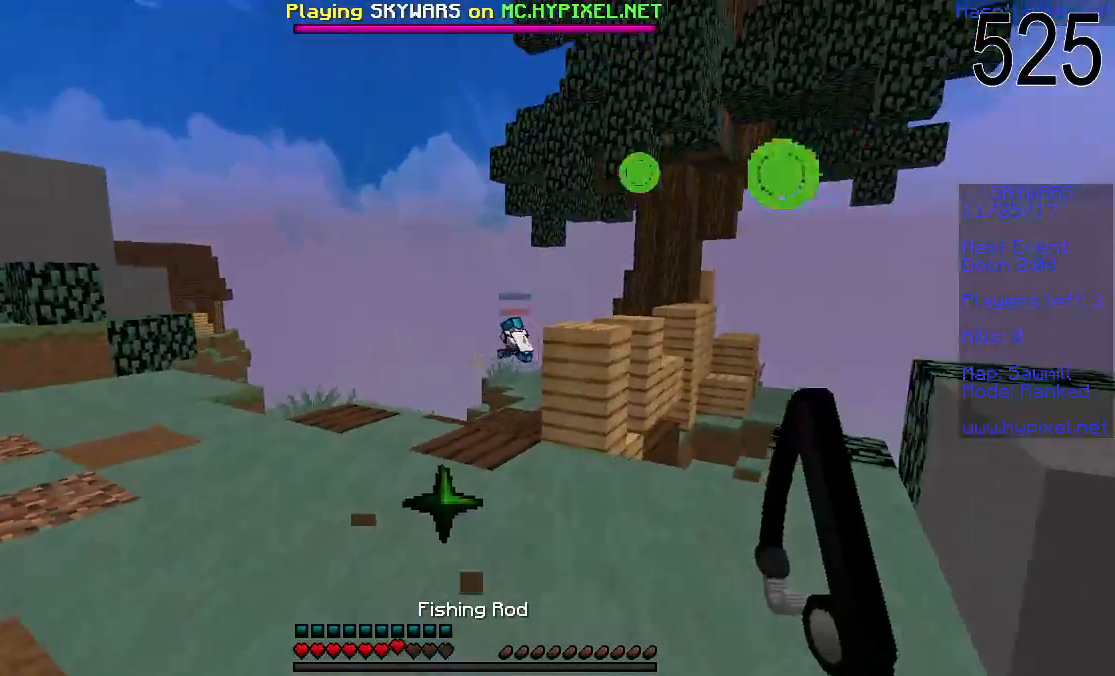
Gameplay with keyboard and mouse; each line is a JSON object with the keys and mouse buttons held at the frame after it. "events" lists presses ("down") and releases ("up") of "a", "d", "s", "space", "w", "mouse_left" and "mouse_right" between this image and that frame as [ms after this image, input, new state], when the widget could be followed in between. "mouse_left", "mouse_right" = the "left", "right" buttons of the "mouse" list. No other keys are recorded. Fast repeated clicks can show as one long hold. Mouse movement is not recorded.
{"keys": ["w"], "mouse": [], "events": [[17, "s", "up"], [217, "space", "down"], [333, "space", "up"]]}
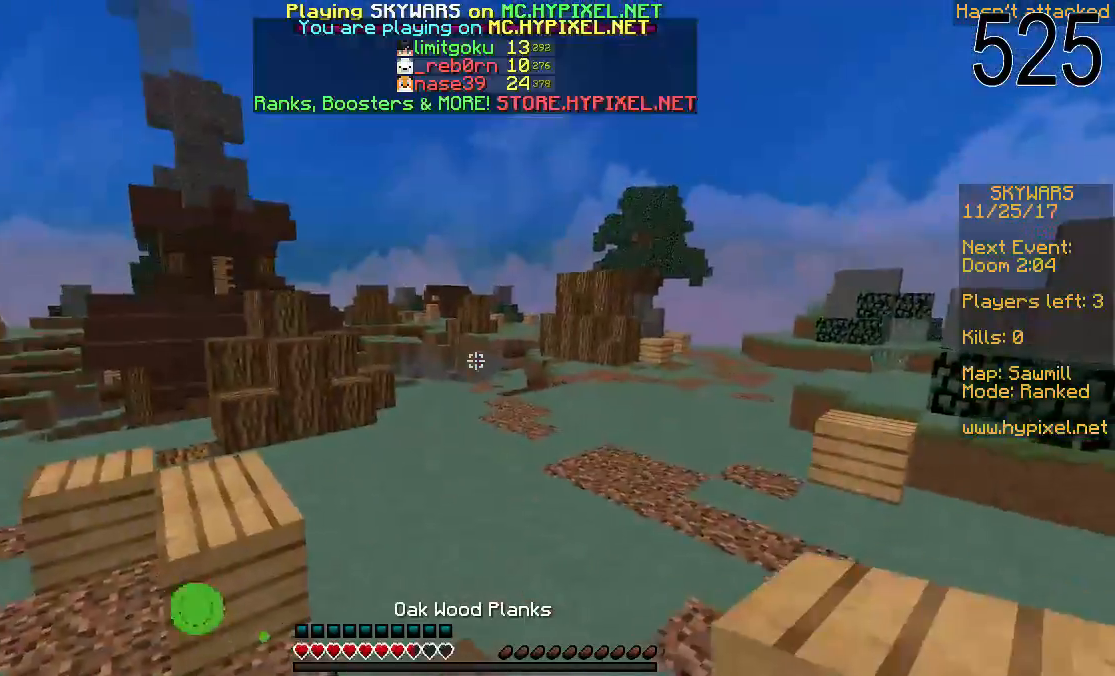
{"keys": ["w"], "mouse": [], "events": []}
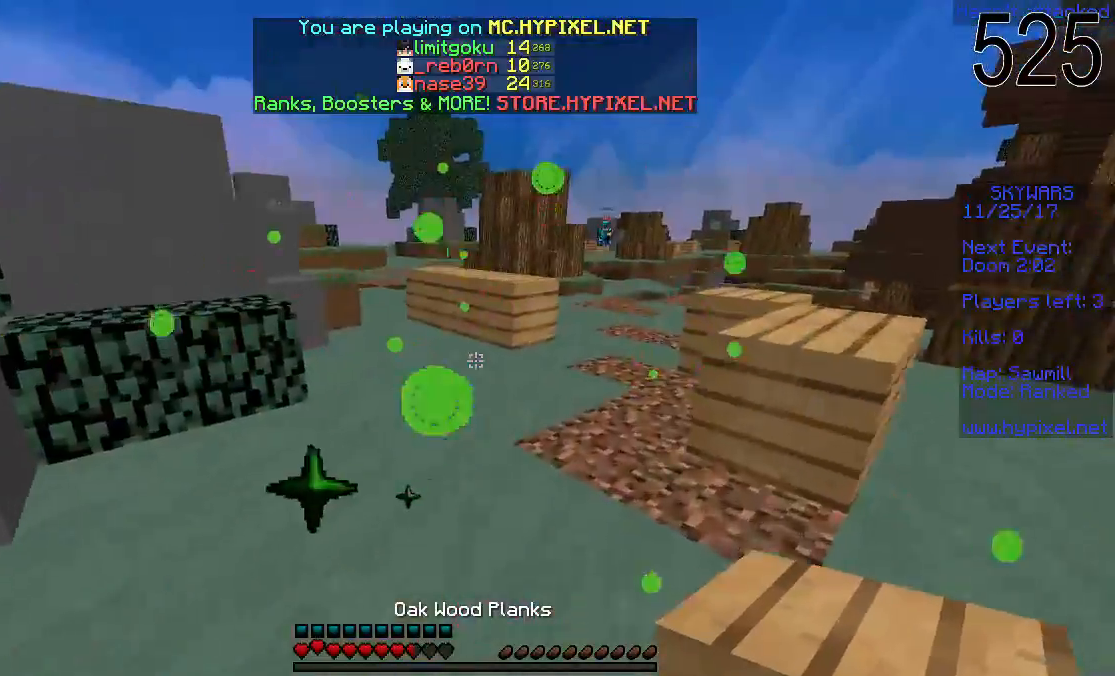
{"keys": ["space", "w"], "mouse": [], "events": [[67, "space", "down"], [317, "mouse_right", "down"], [367, "mouse_right", "up"], [433, "mouse_right", "down"], [467, "mouse_right", "up"]]}
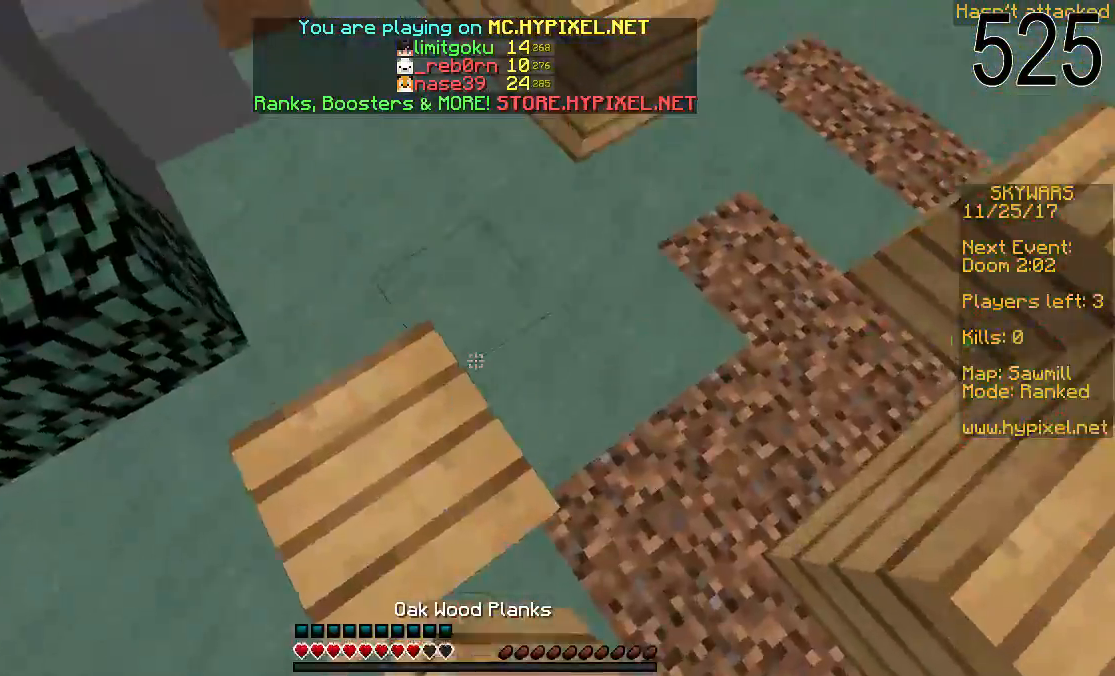
{"keys": ["d", "space", "w"], "mouse": [], "events": [[33, "mouse_right", "down"], [67, "mouse_right", "up"], [67, "space", "up"], [167, "d", "down"], [333, "mouse_right", "down"], [367, "mouse_right", "up"], [417, "mouse_right", "down"], [467, "mouse_right", "up"], [467, "space", "down"]]}
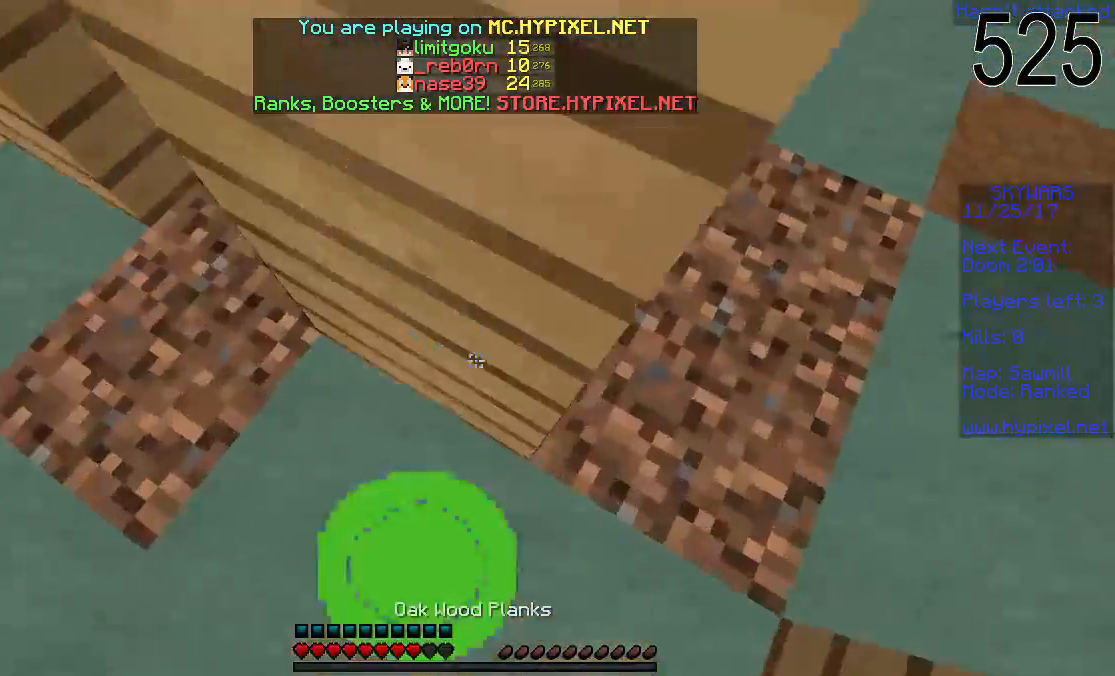
{"keys": ["w"], "mouse": [], "events": [[317, "d", "up"], [317, "mouse_right", "down"], [367, "space", "up"], [417, "mouse_right", "up"]]}
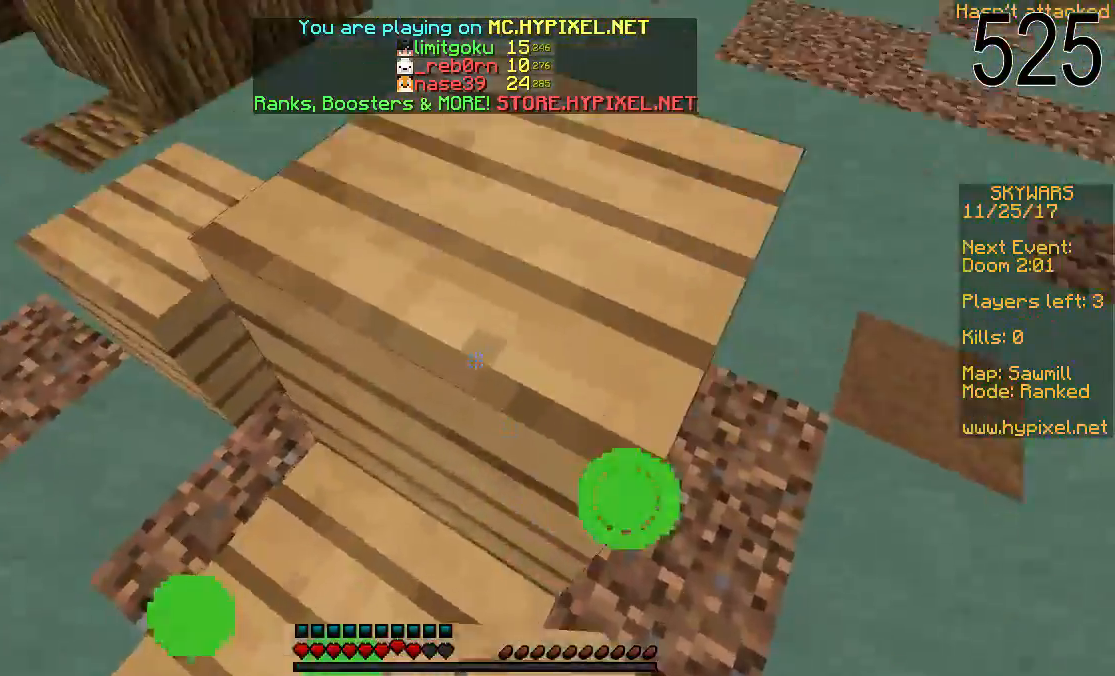
{"keys": ["w"], "mouse": [], "events": [[67, "space", "down"], [317, "space", "up"]]}
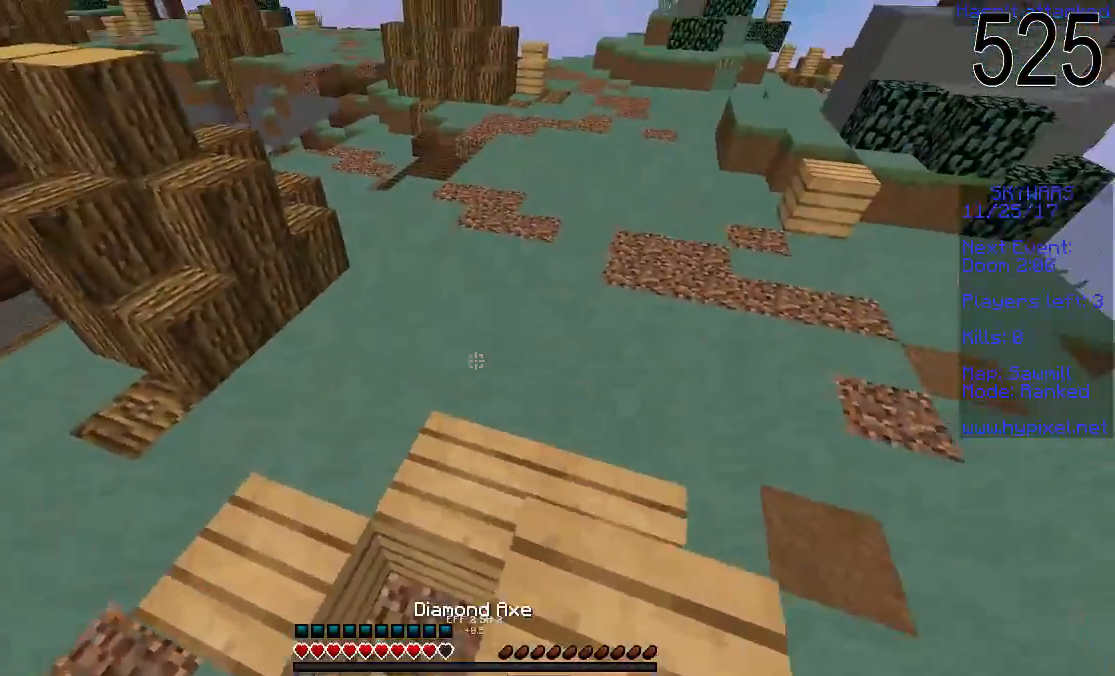
{"keys": ["space", "w"], "mouse": [], "events": [[17, "space", "down"]]}
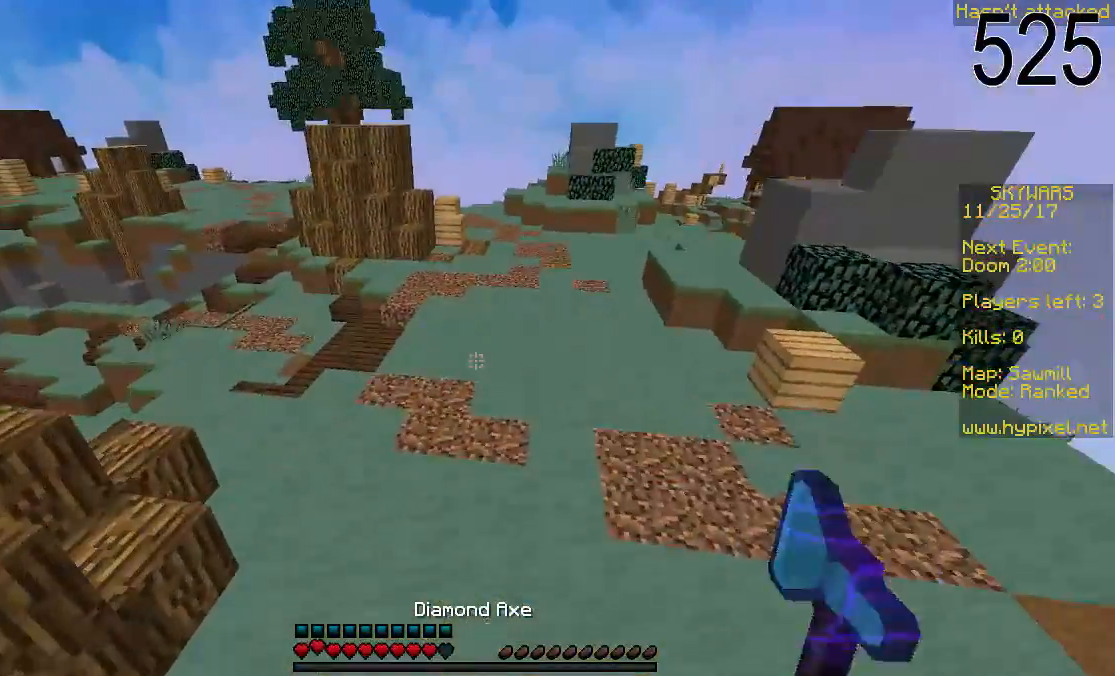
{"keys": ["space", "w"], "mouse": [], "events": []}
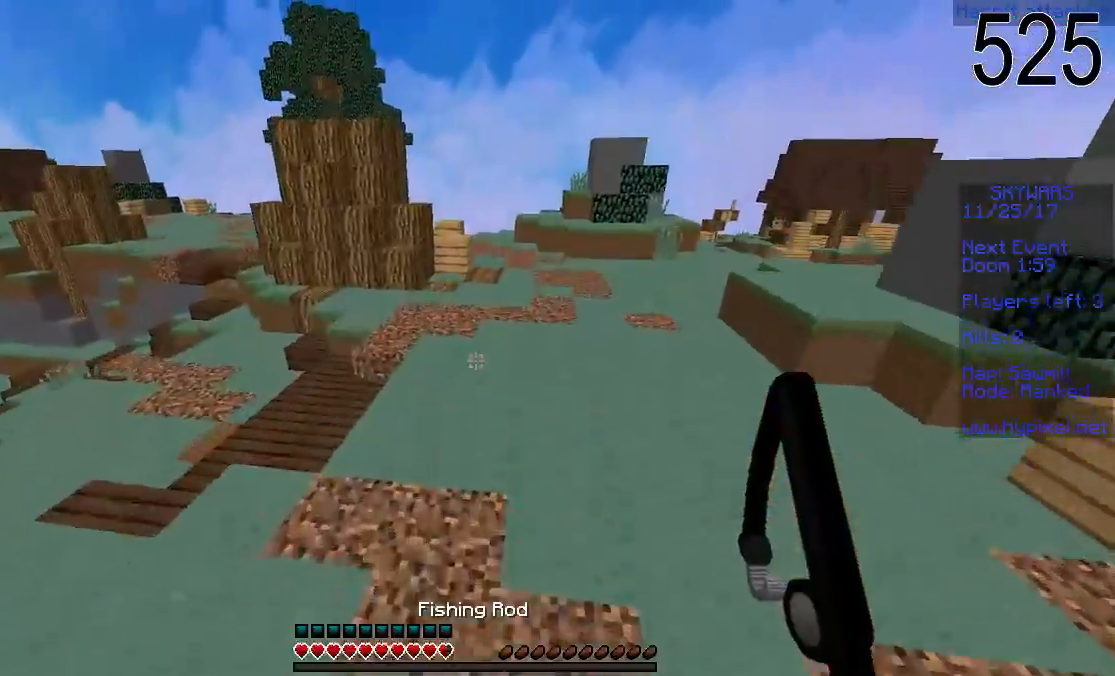
{"keys": ["space", "w"], "mouse": [], "events": []}
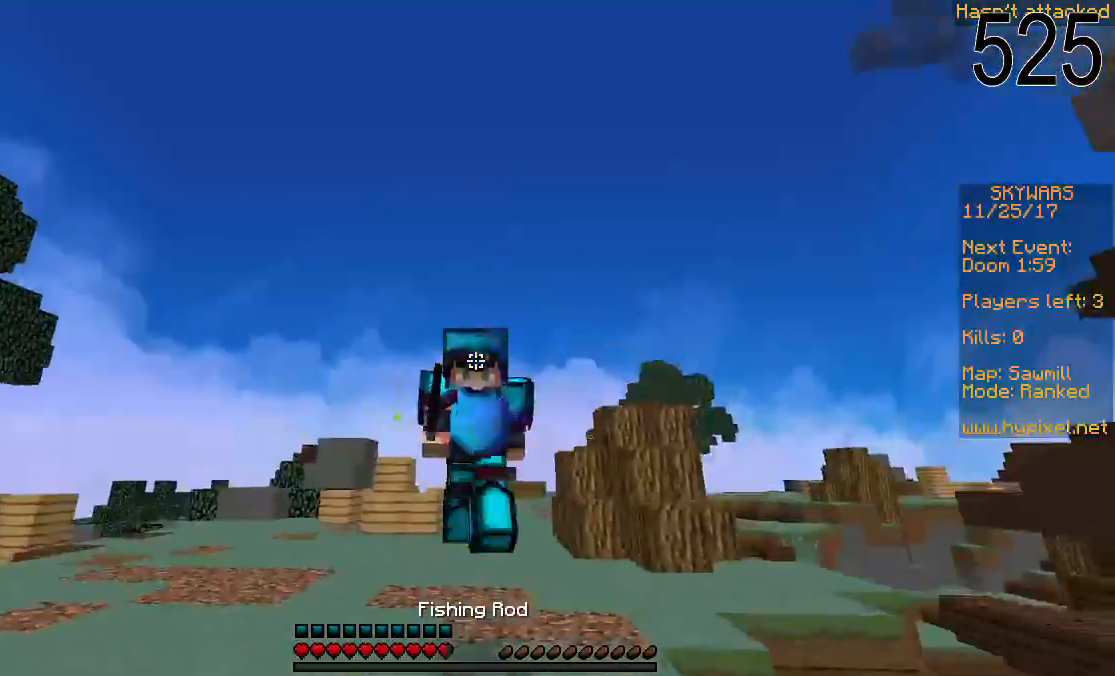
{"keys": ["space", "w"], "mouse": [], "events": []}
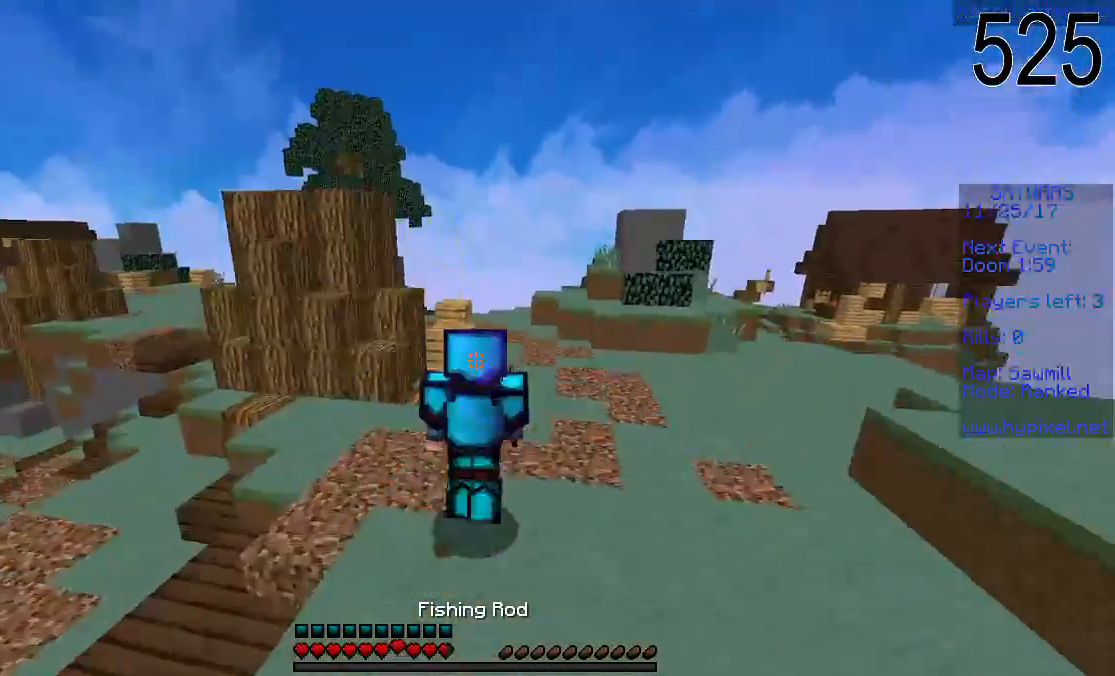
{"keys": ["space", "w"], "mouse": ["left"], "events": [[467, "mouse_left", "down"]]}
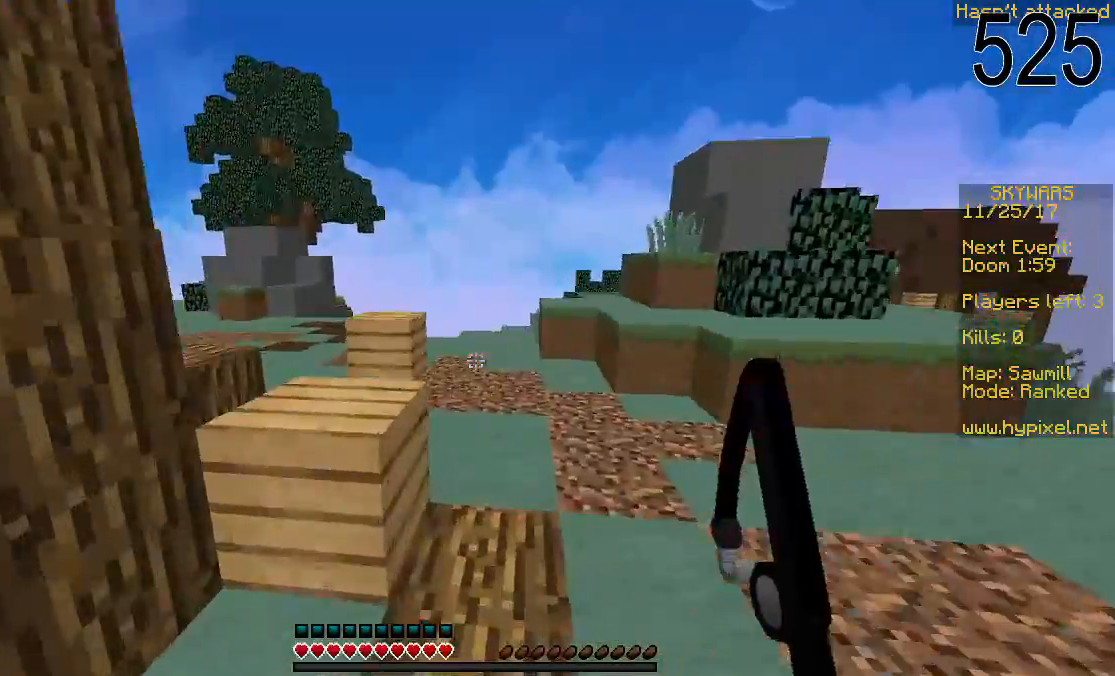
{"keys": ["s"], "mouse": [], "events": [[67, "mouse_left", "up"], [217, "space", "up"], [267, "w", "up"], [317, "s", "down"]]}
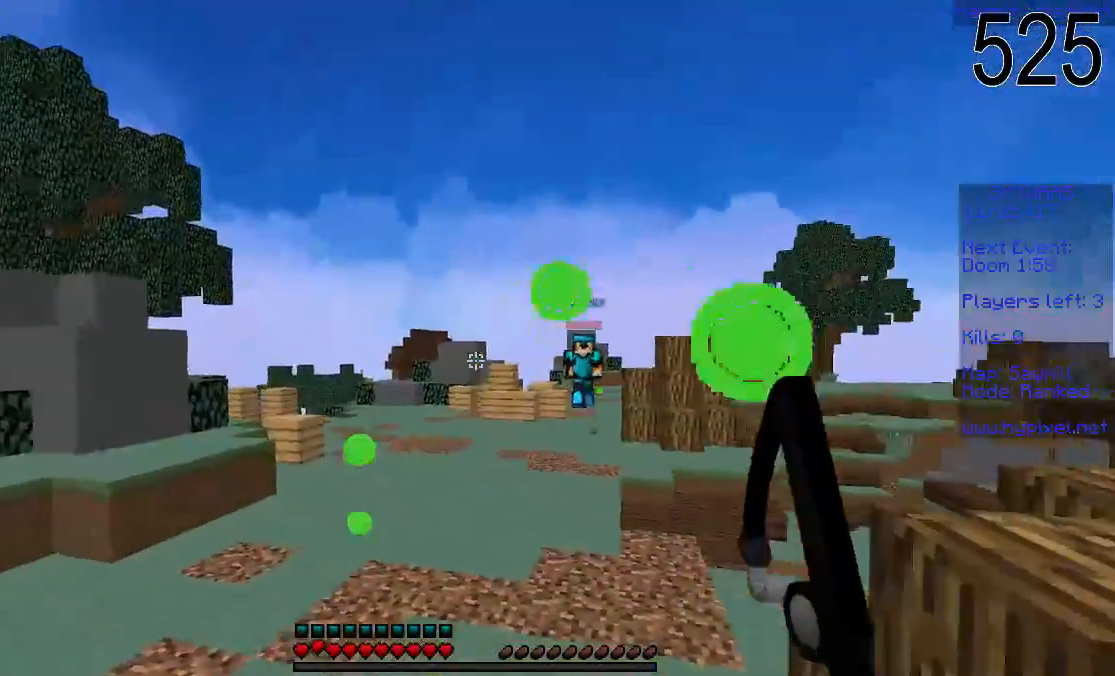
{"keys": ["space", "w"], "mouse": [], "events": [[17, "mouse_right", "down"], [167, "mouse_right", "up"], [267, "w", "down"], [317, "mouse_right", "down"], [317, "s", "up"], [417, "mouse_right", "up"], [483, "space", "down"]]}
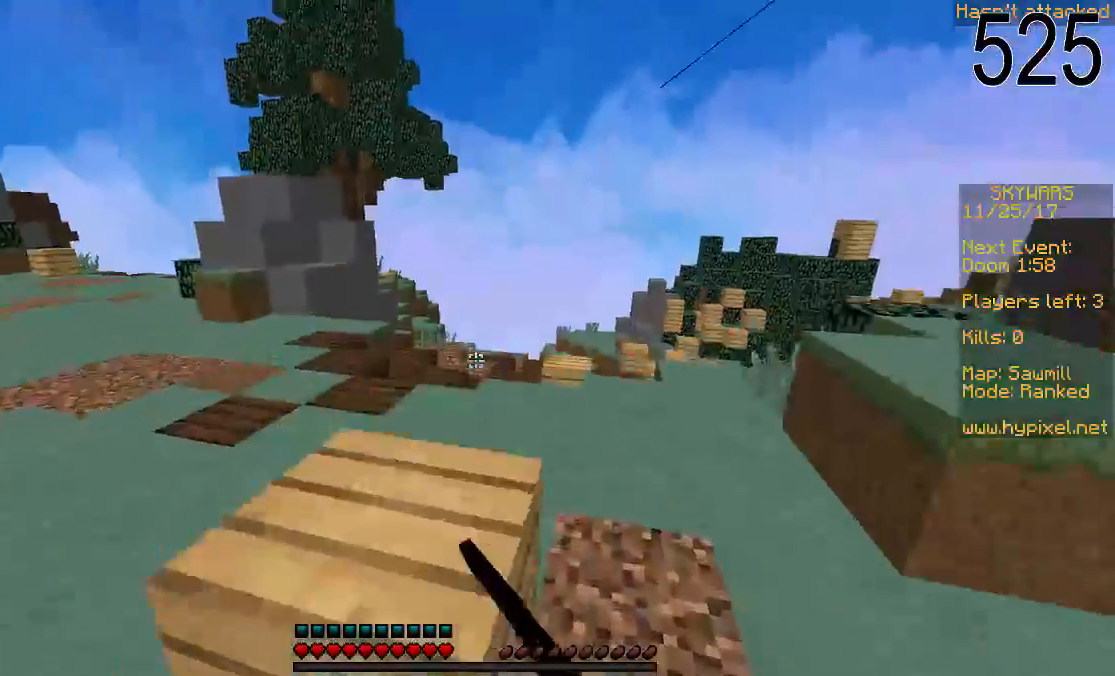
{"keys": ["space", "w"], "mouse": [], "events": [[167, "mouse_right", "down"], [283, "mouse_right", "up"], [367, "mouse_right", "down"], [417, "mouse_right", "up"]]}
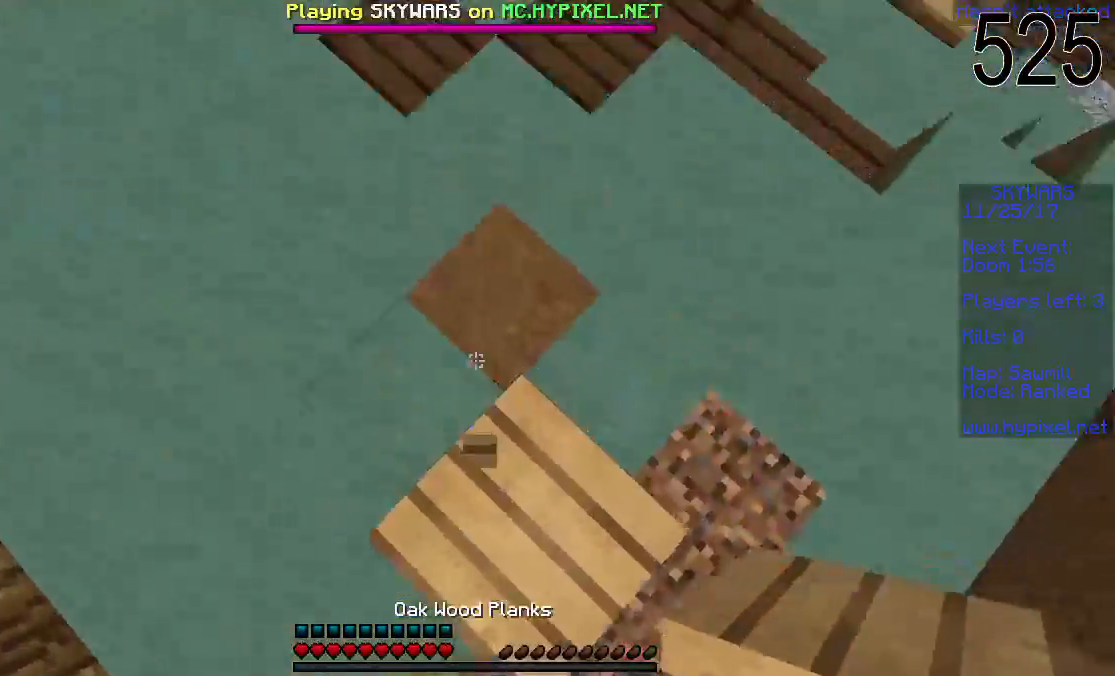
{"keys": ["s"], "mouse": ["left"], "events": [[17, "mouse_right", "down"], [67, "mouse_right", "up"], [217, "space", "up"], [267, "w", "up"], [317, "s", "down"], [500, "mouse_left", "down"]]}
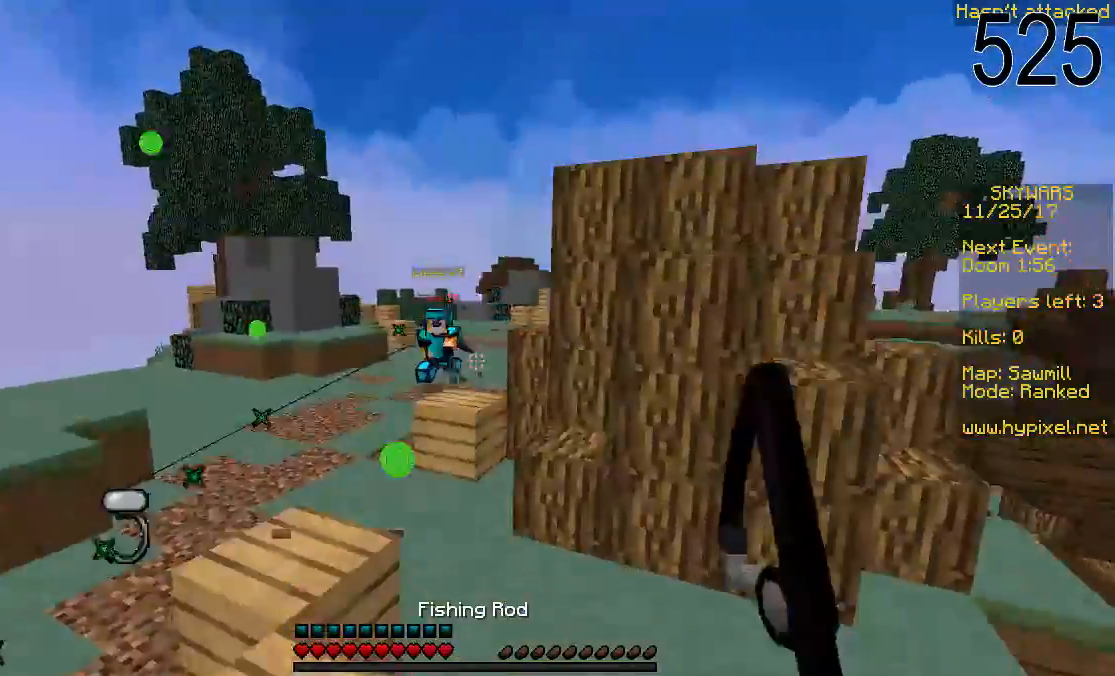
{"keys": ["d", "w"], "mouse": [], "events": [[83, "mouse_left", "up"], [117, "s", "up"], [117, "w", "down"], [167, "d", "down"], [217, "mouse_right", "down"], [317, "mouse_right", "up"]]}
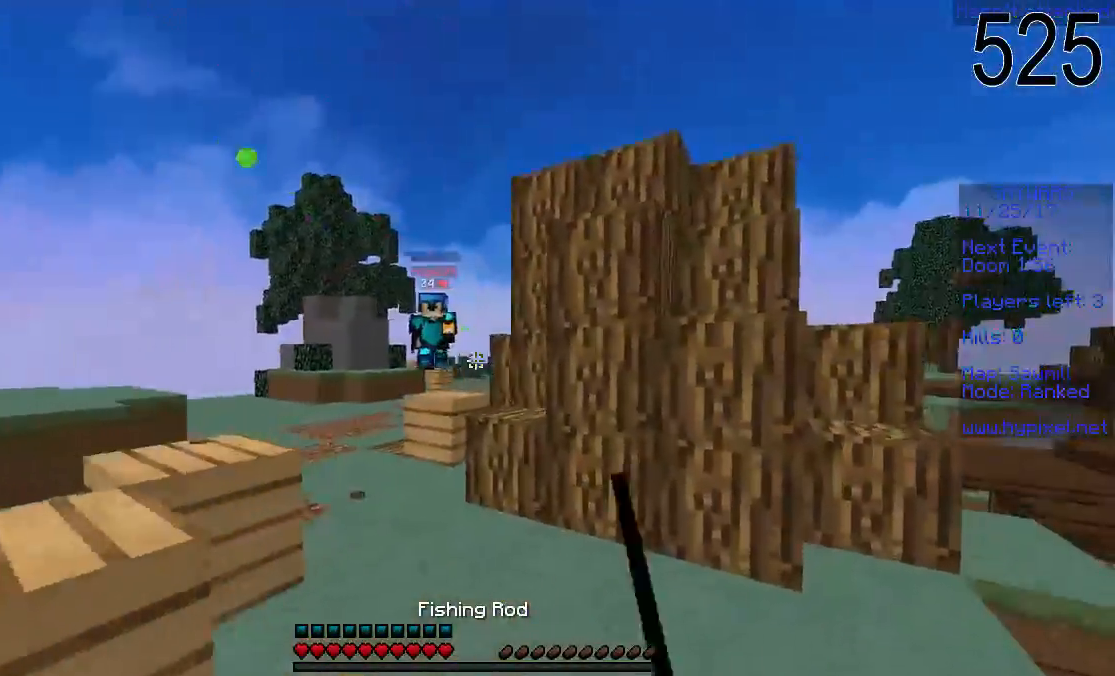
{"keys": ["w"], "mouse": [], "events": [[67, "d", "up"], [167, "mouse_right", "down"], [267, "a", "down"], [267, "mouse_right", "up"], [367, "a", "up"]]}
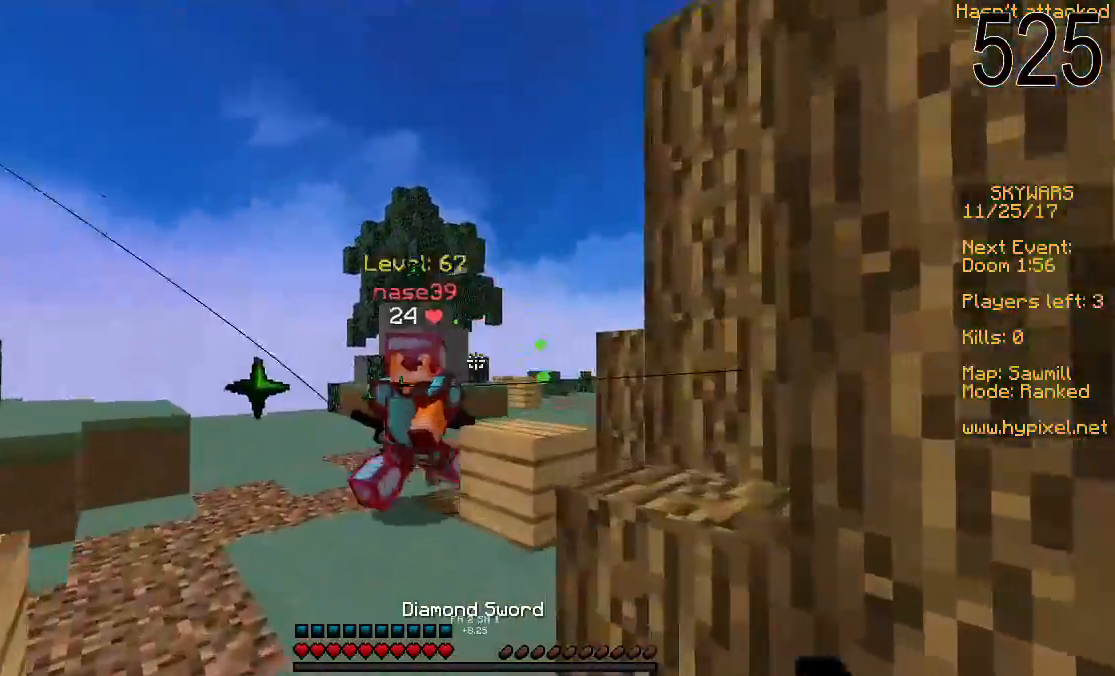
{"keys": [], "mouse": ["left"], "events": [[183, "mouse_left", "down"], [333, "d", "down"], [433, "mouse_left", "up"], [433, "w", "up"], [483, "d", "up"], [483, "mouse_left", "down"]]}
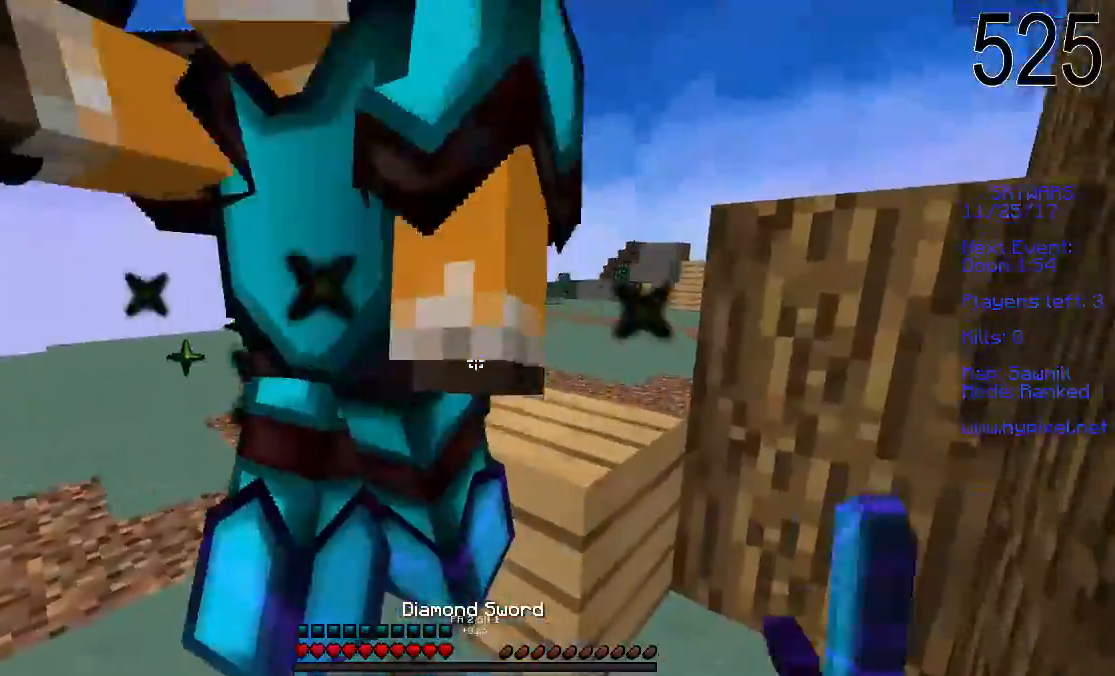
{"keys": ["s"], "mouse": [], "events": [[67, "mouse_left", "up"], [117, "mouse_left", "down"], [117, "w", "down"], [167, "mouse_left", "up"], [200, "mouse_left", "down"], [217, "w", "up"], [283, "mouse_left", "up"], [283, "s", "down"], [317, "mouse_left", "down"], [367, "mouse_left", "up"]]}
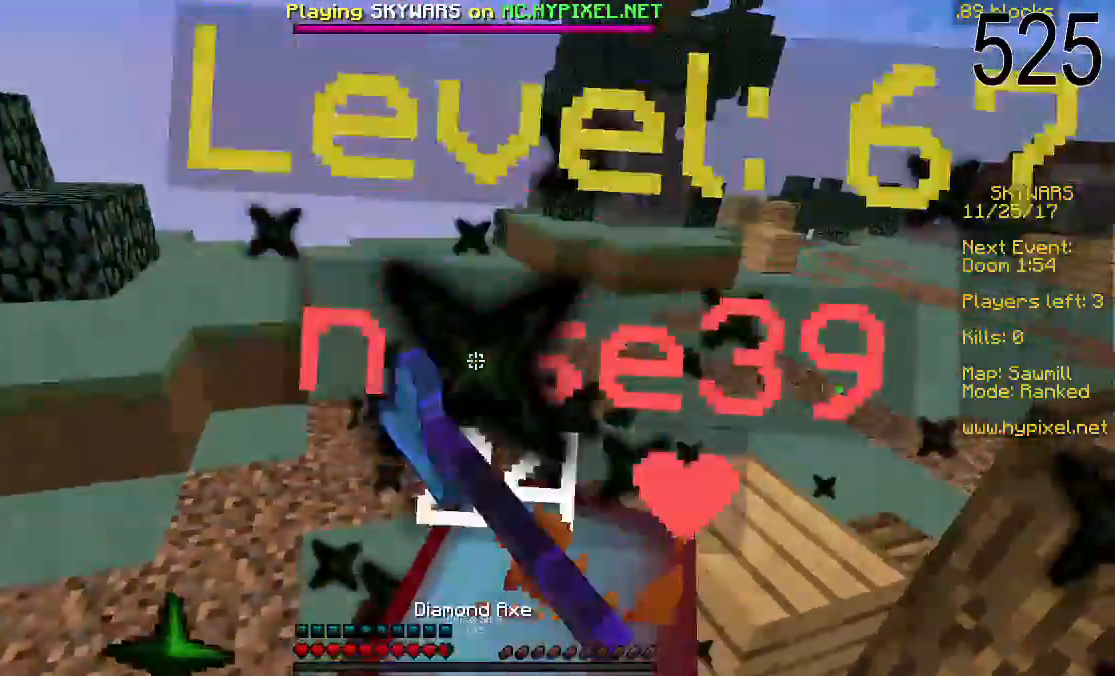
{"keys": [], "mouse": ["left"], "events": [[17, "mouse_left", "down"], [117, "mouse_left", "up"], [167, "mouse_left", "down"], [317, "mouse_left", "up"], [383, "mouse_left", "down"], [417, "mouse_left", "up"], [467, "mouse_left", "down"], [467, "s", "up"]]}
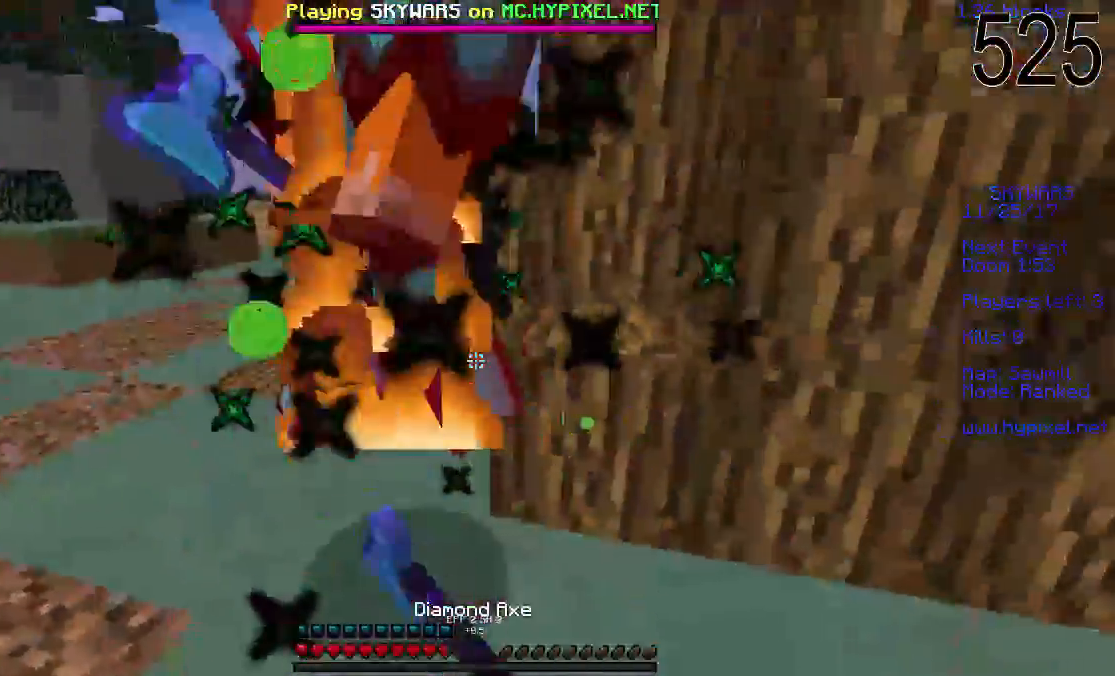
{"keys": [], "mouse": [], "events": [[67, "d", "down"], [133, "mouse_left", "up"], [133, "w", "down"], [167, "mouse_left", "down"], [267, "d", "up"], [383, "mouse_left", "up"], [383, "w", "up"]]}
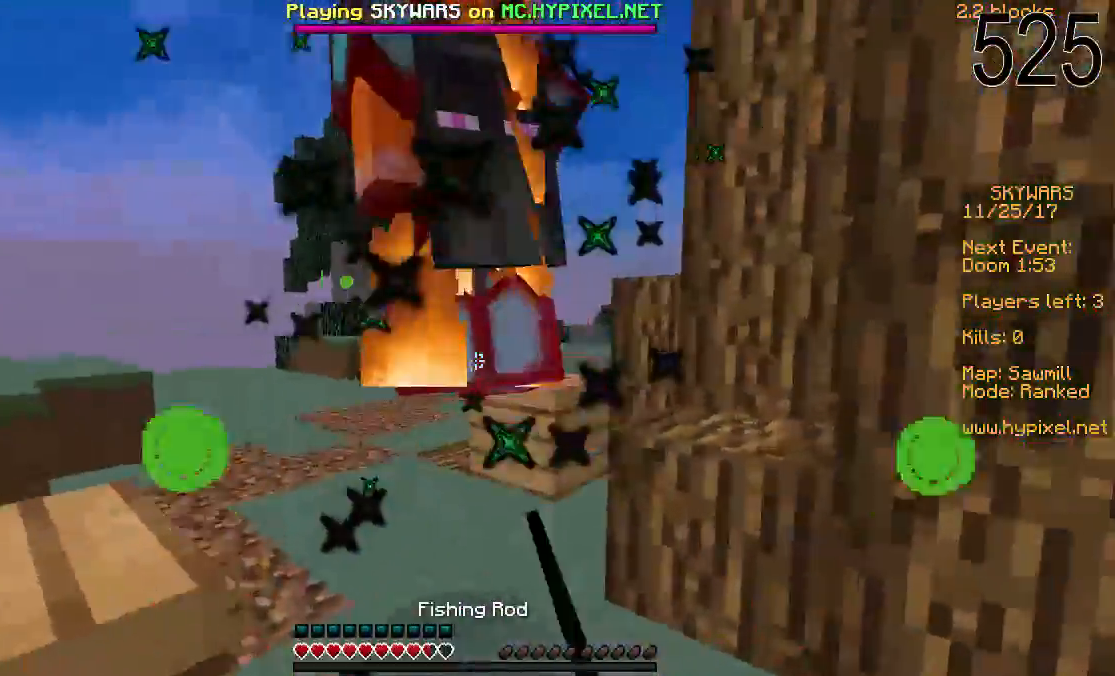
{"keys": ["space", "w"], "mouse": [], "events": [[33, "d", "down"], [33, "mouse_right", "down"], [117, "mouse_right", "up"], [267, "d", "up"], [267, "w", "down"], [467, "space", "down"]]}
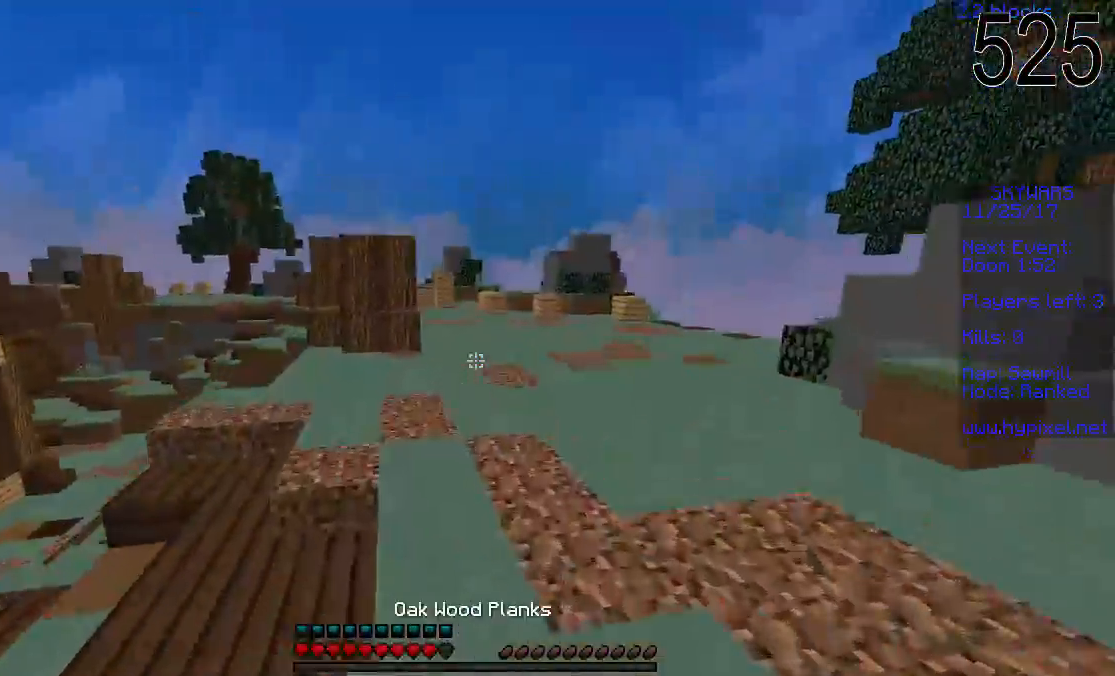
{"keys": ["space", "w"], "mouse": [], "events": [[117, "mouse_right", "down"], [267, "mouse_right", "up"], [317, "mouse_right", "down"], [417, "mouse_right", "up"]]}
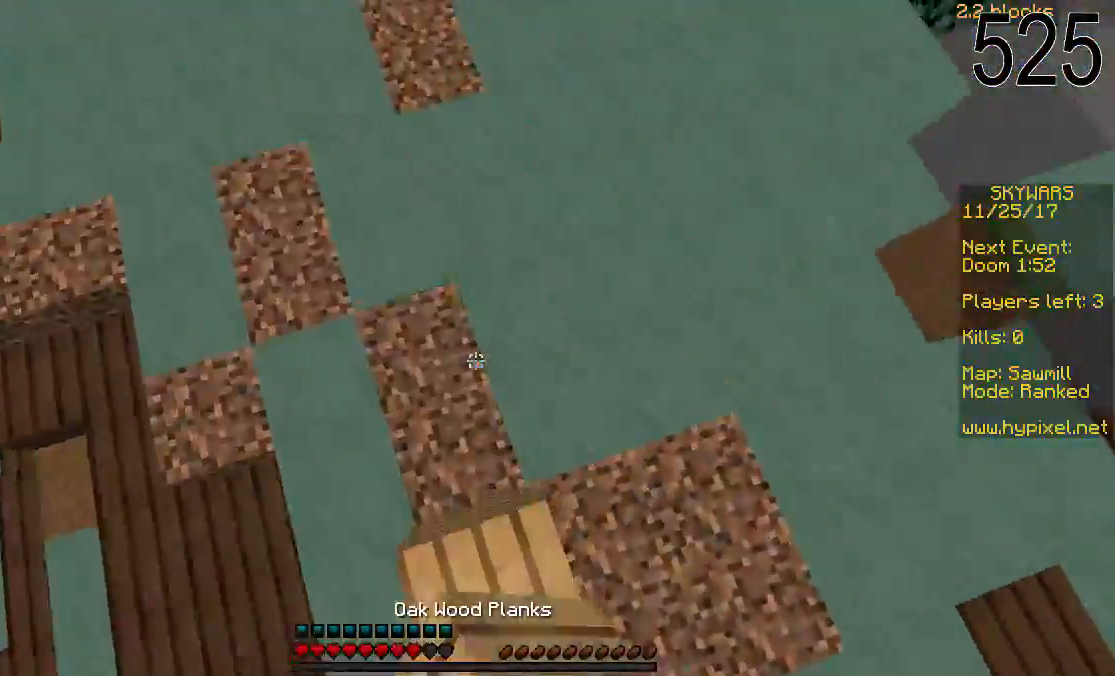
{"keys": ["space", "w"], "mouse": [], "events": [[17, "mouse_right", "down"], [117, "mouse_right", "up"]]}
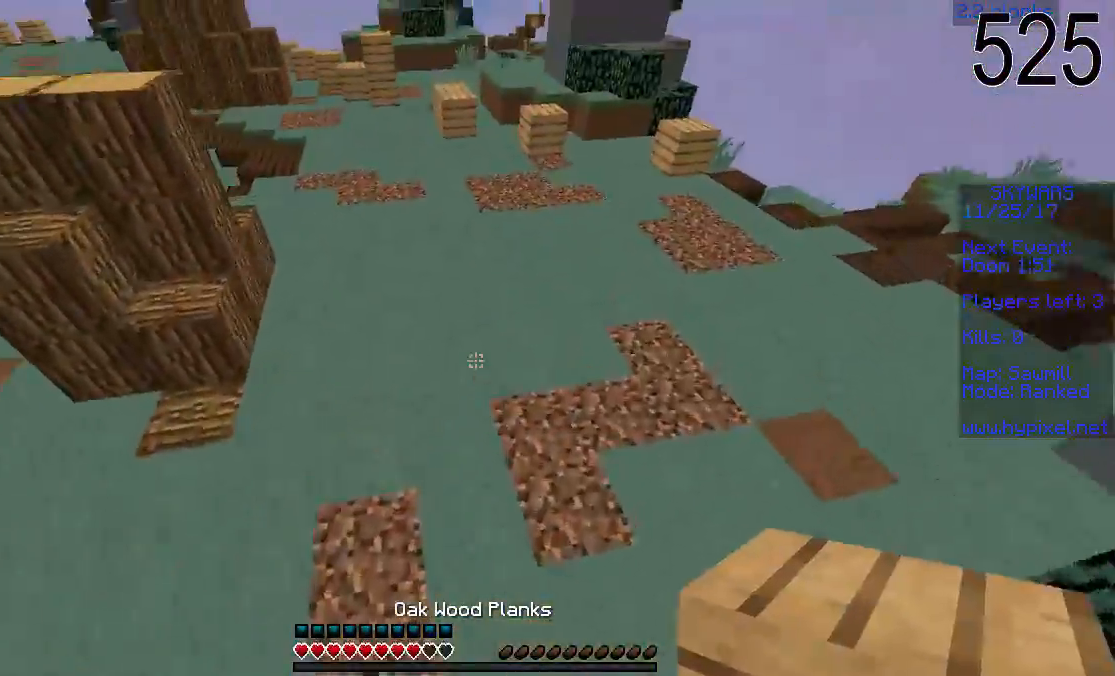
{"keys": ["space", "w"], "mouse": [], "events": []}
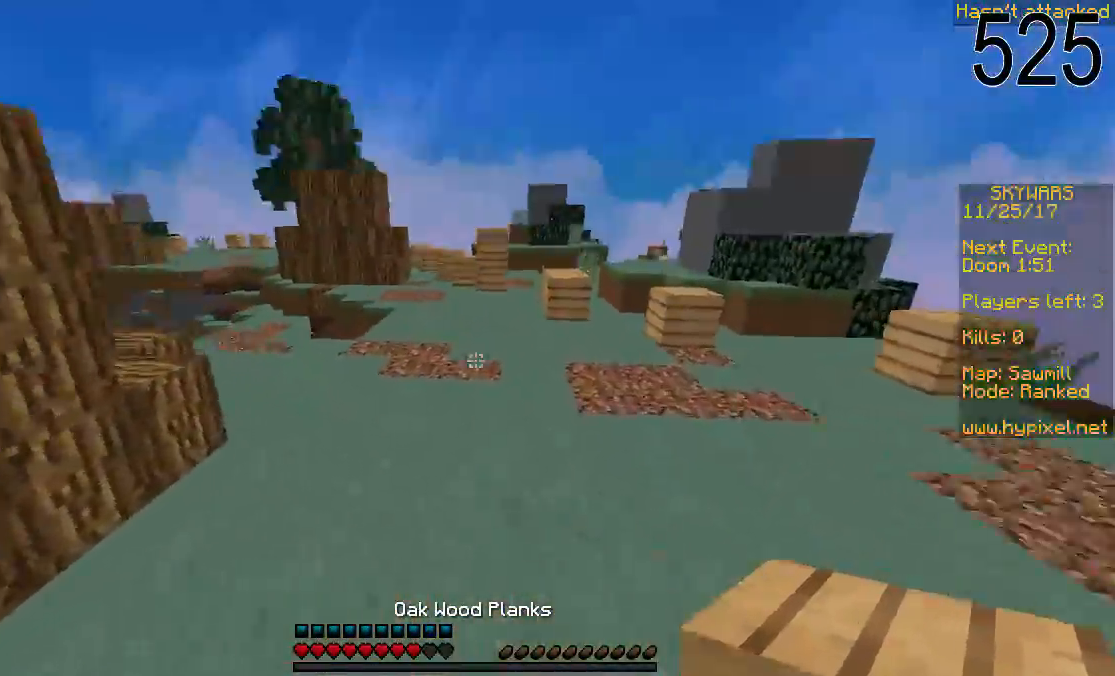
{"keys": ["space", "w"], "mouse": [], "events": []}
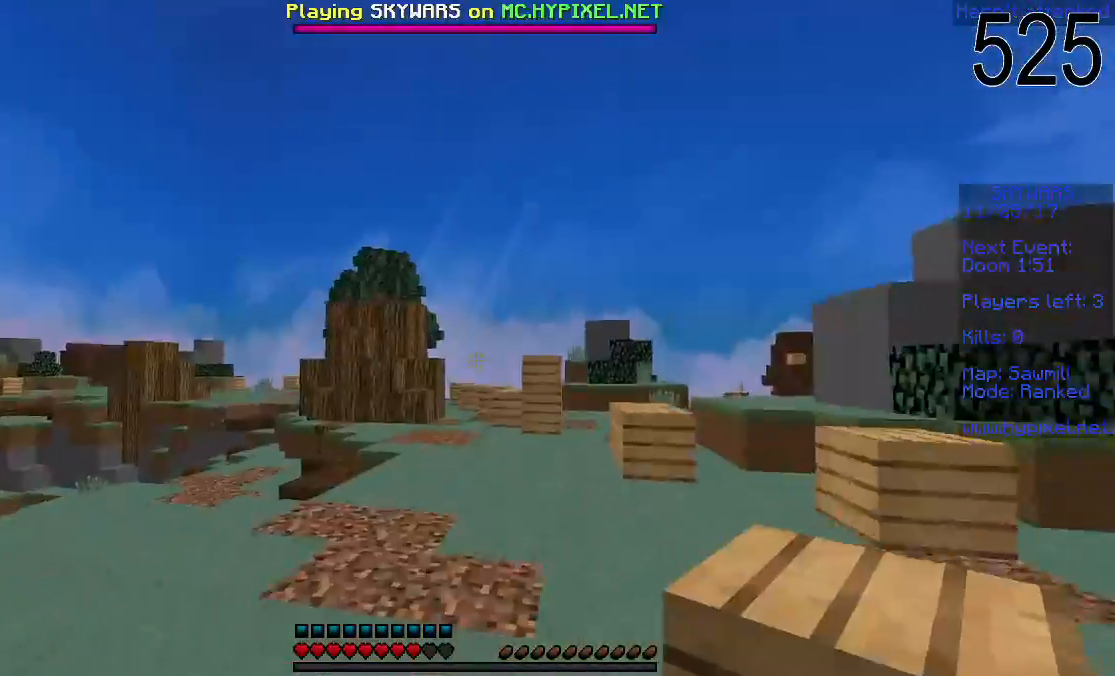
{"keys": ["w"], "mouse": [], "events": [[167, "space", "up"]]}